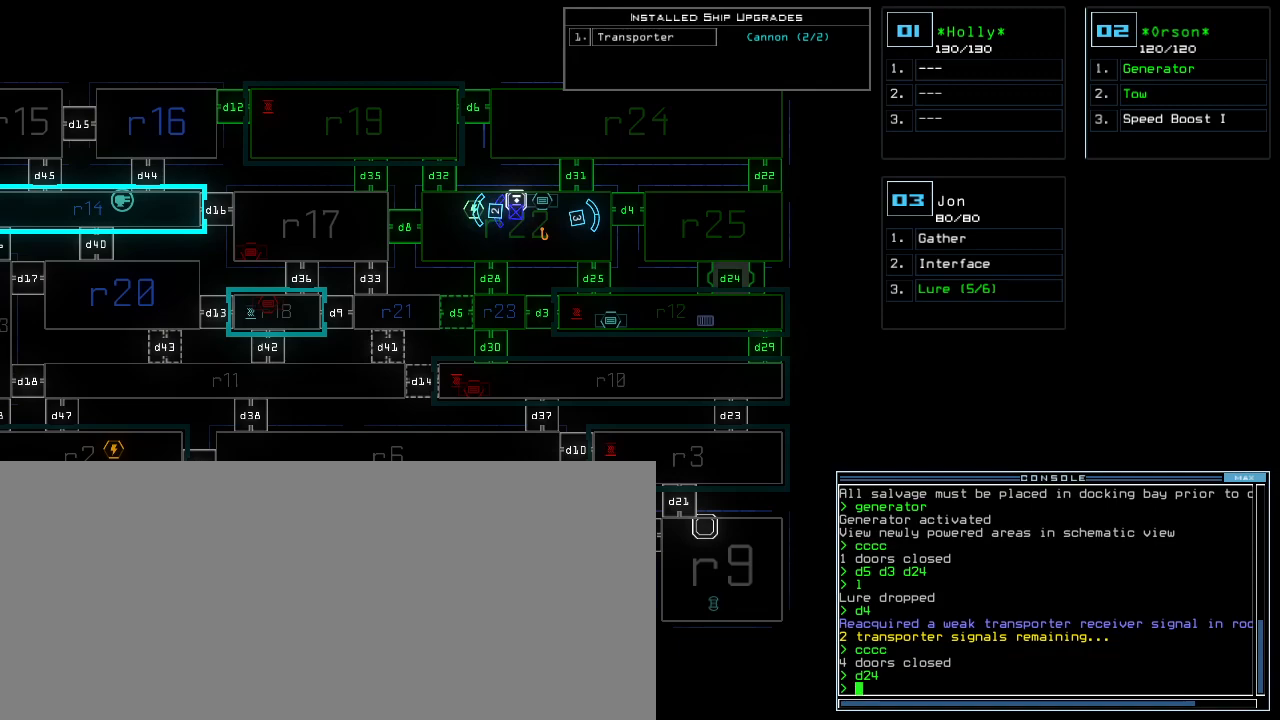
Gameplay with keyboard; each line is a JSON object with the keys held at the frame after it. "events" lists presses ("down") and releases ("up") of ".", "0", "1", "2", "3", "4", "5", "6", "7", "8", "9", "a", "b", "backspace", "c", "caps_lock", "comma", "ctrl_l", "ctrl_r", "d", "down", "e", "equals", "escape", "f", "f5", "g", "h", "i", "j", "k", "l", "left", "m", "minus", "n", "o", "p", "q", "quote", "r", "return", "right", "s", "shift_l", "shift_r", "space", "t", "tab", "tilde", "u", "up", "v", "w", "x", "y" and "z" between this image and that frame as [ms after this image, input, new state], when the widget could be followed in between. No other keys are recorded. Mouse input is not recorded. Not read: other_keys semicolon.
{"keys": [], "events": [[120, "space", "down"], [220, "space", "up"]]}
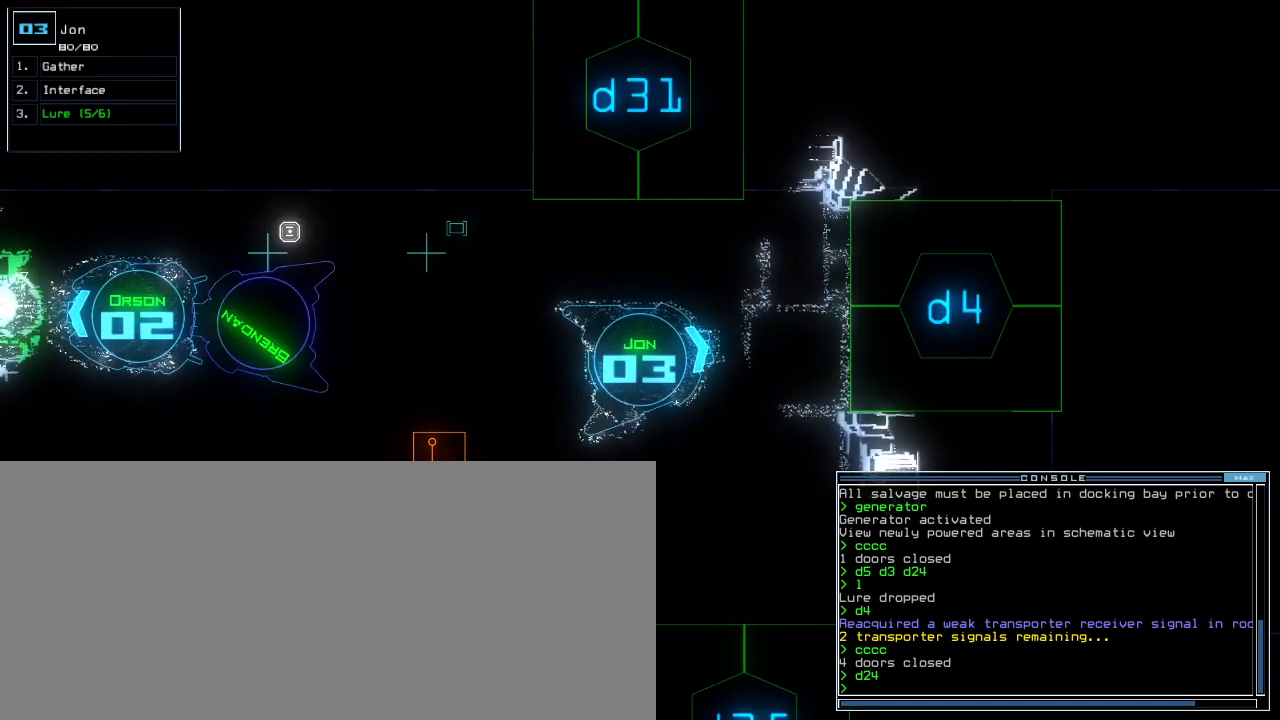
{"keys": ["up"], "events": [[80, "d", "down"], [160, "d", "up"], [280, "up", "down"], [300, "left", "down"], [460, "left", "up"]]}
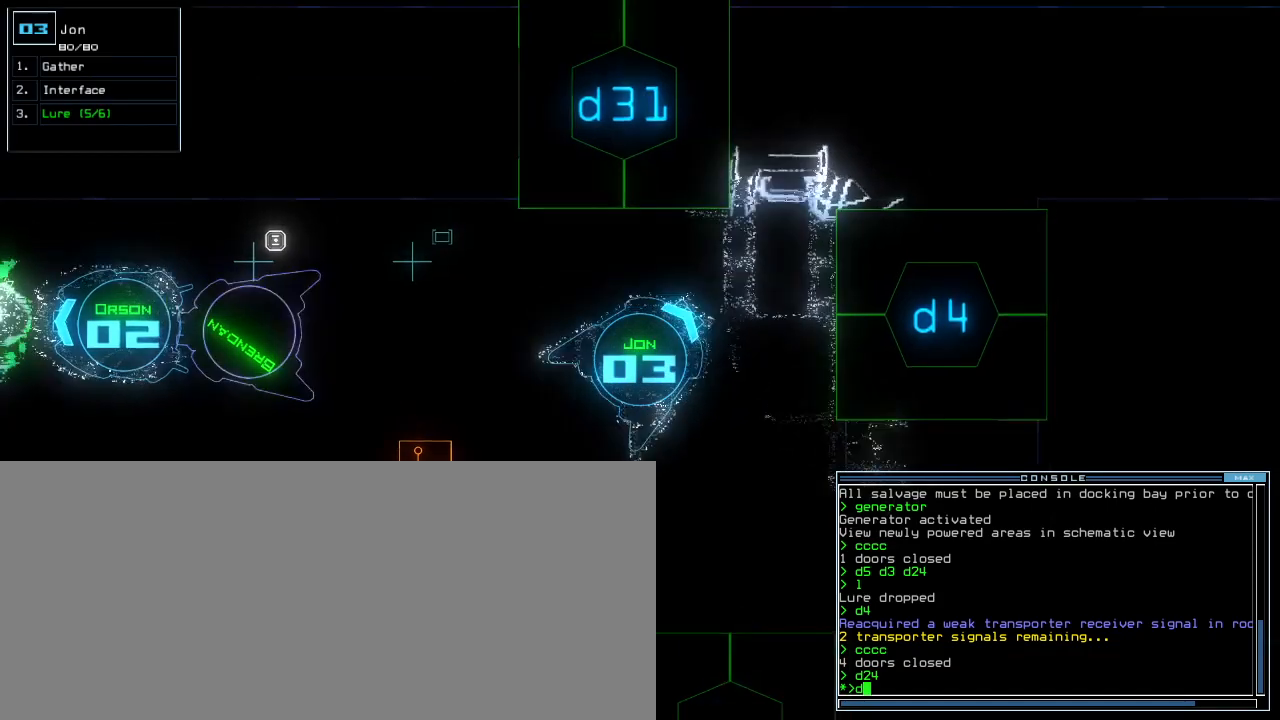
{"keys": ["right", "up"], "events": [[180, "right", "down"], [200, "4", "down"], [260, "4", "up"], [340, "right", "up"], [500, "right", "down"]]}
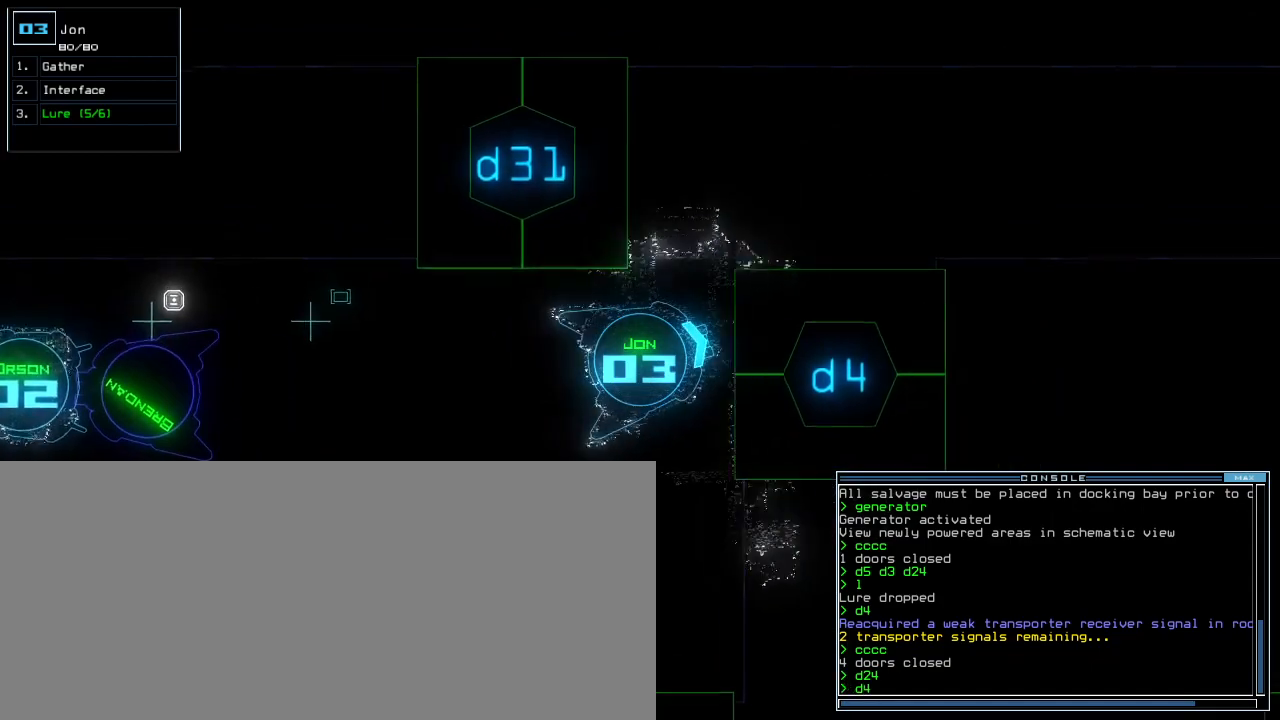
{"keys": [], "events": [[80, "up", "up"], [160, "right", "up"]]}
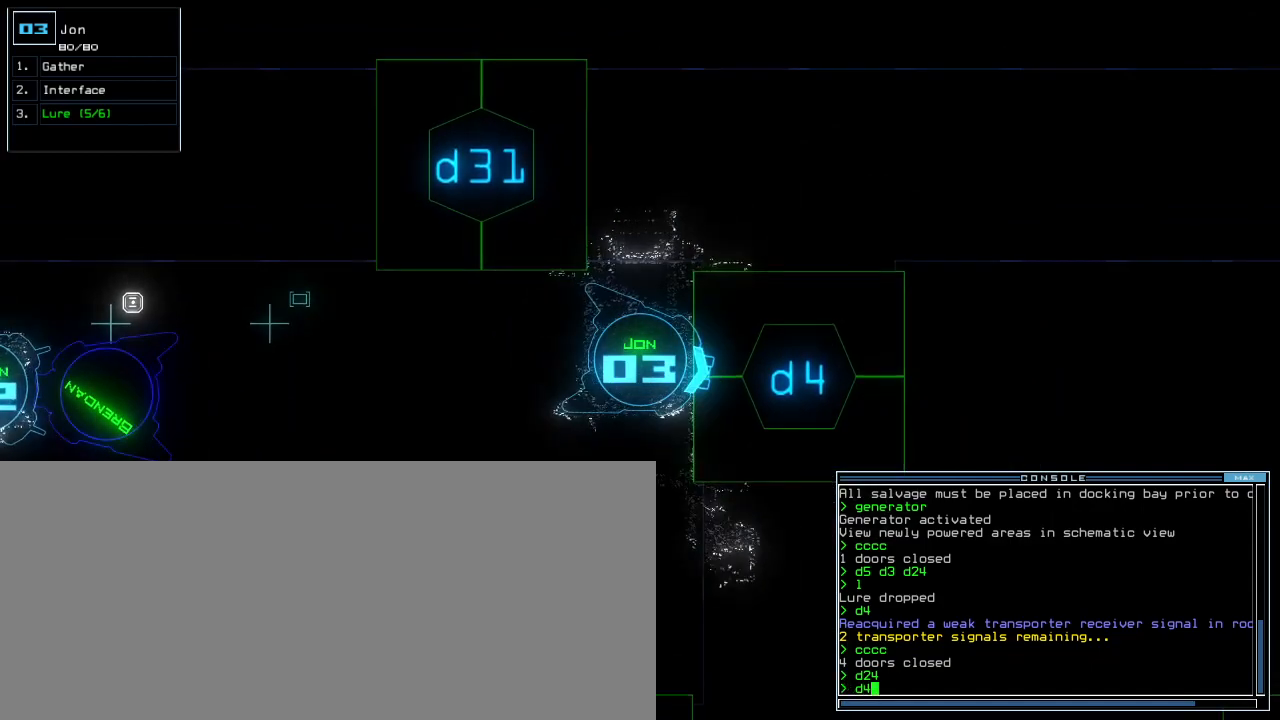
{"keys": [], "events": []}
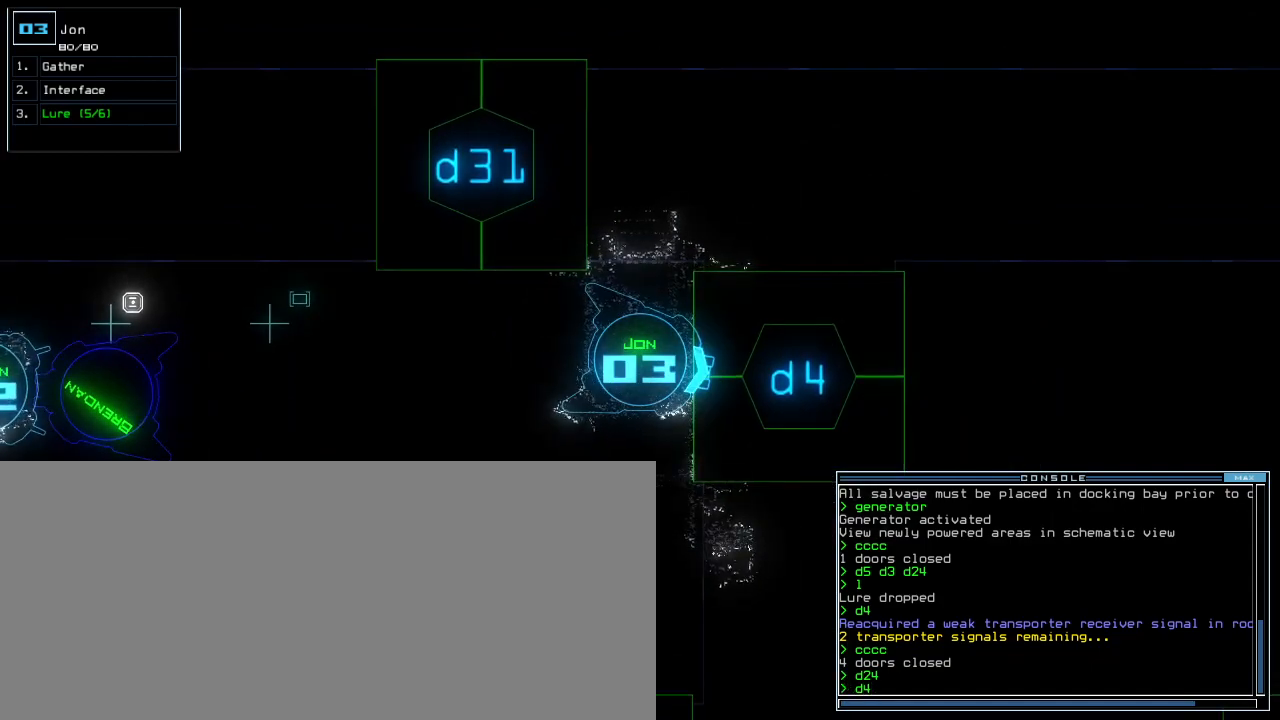
{"keys": [], "events": []}
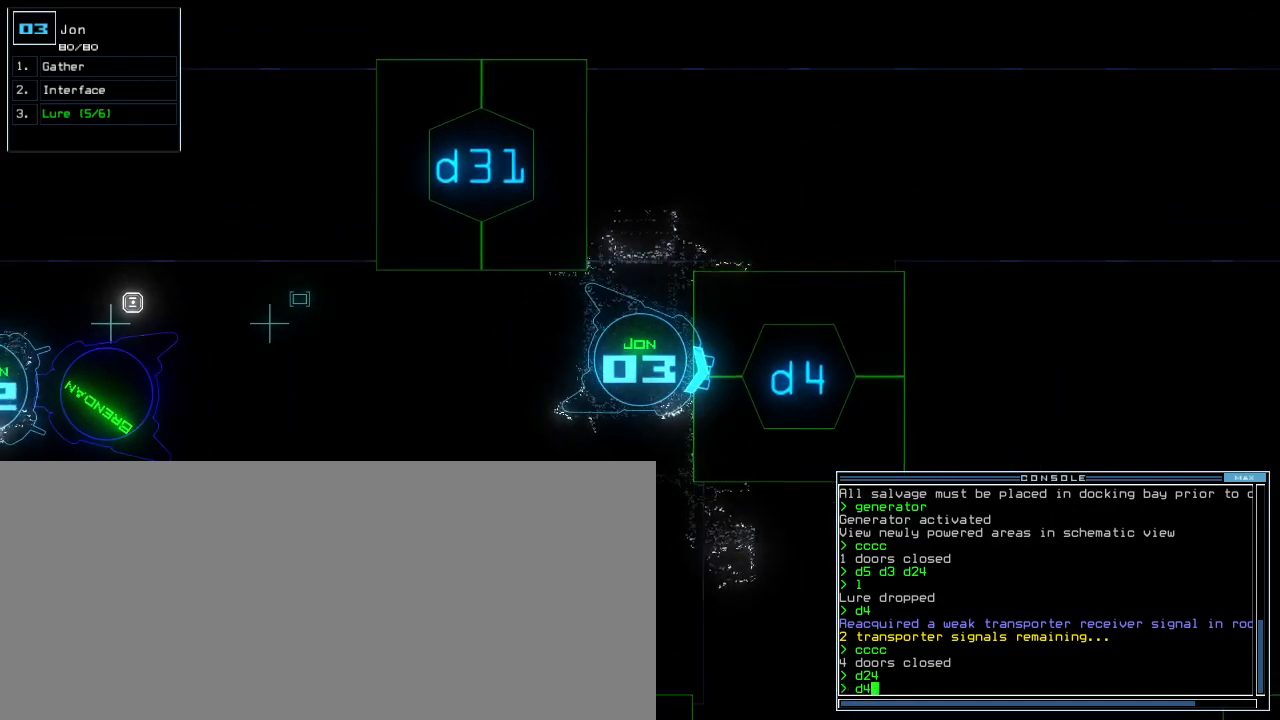
{"keys": [], "events": []}
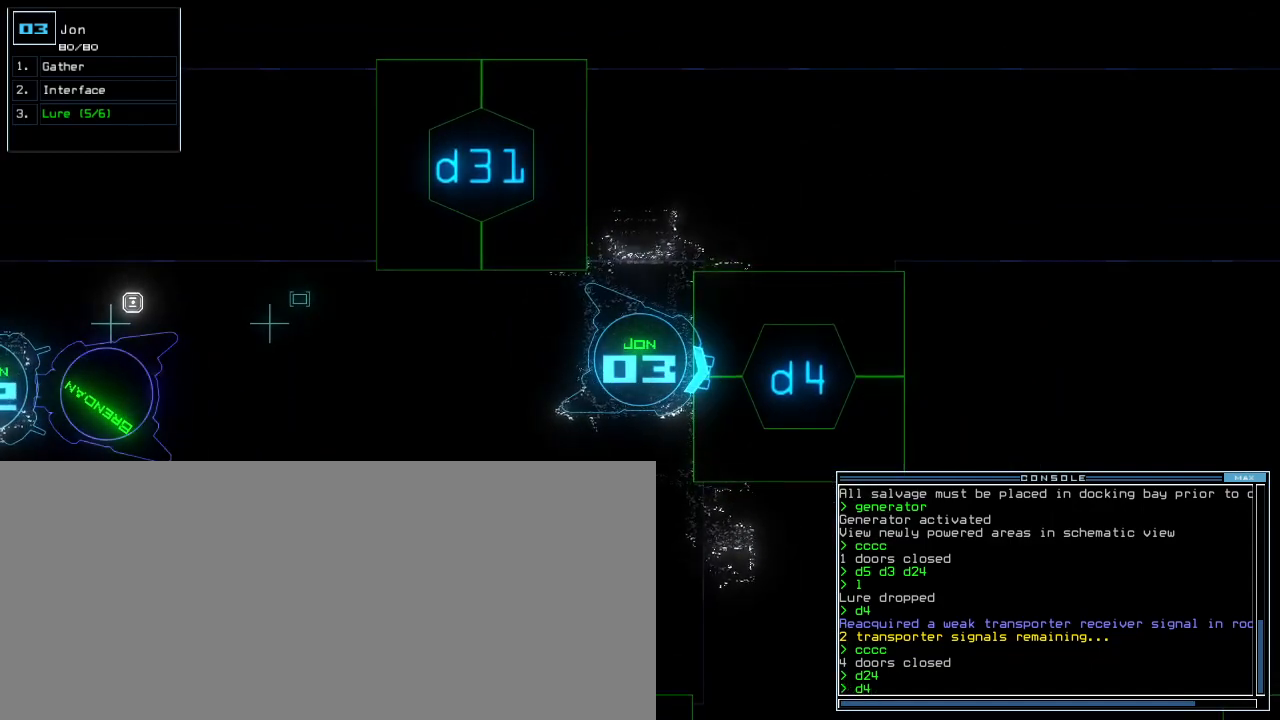
{"keys": [], "events": []}
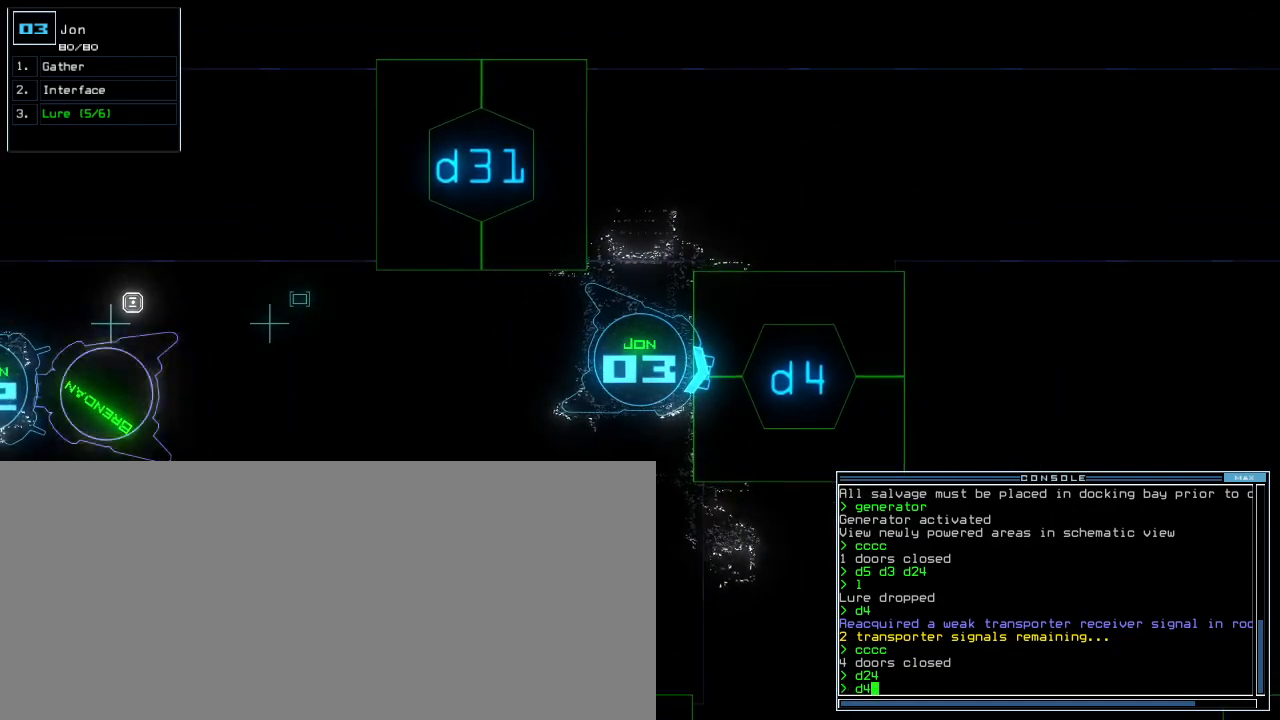
{"keys": [], "events": [[80, "return", "down"], [160, "return", "up"], [280, "up", "down"], [460, "up", "up"]]}
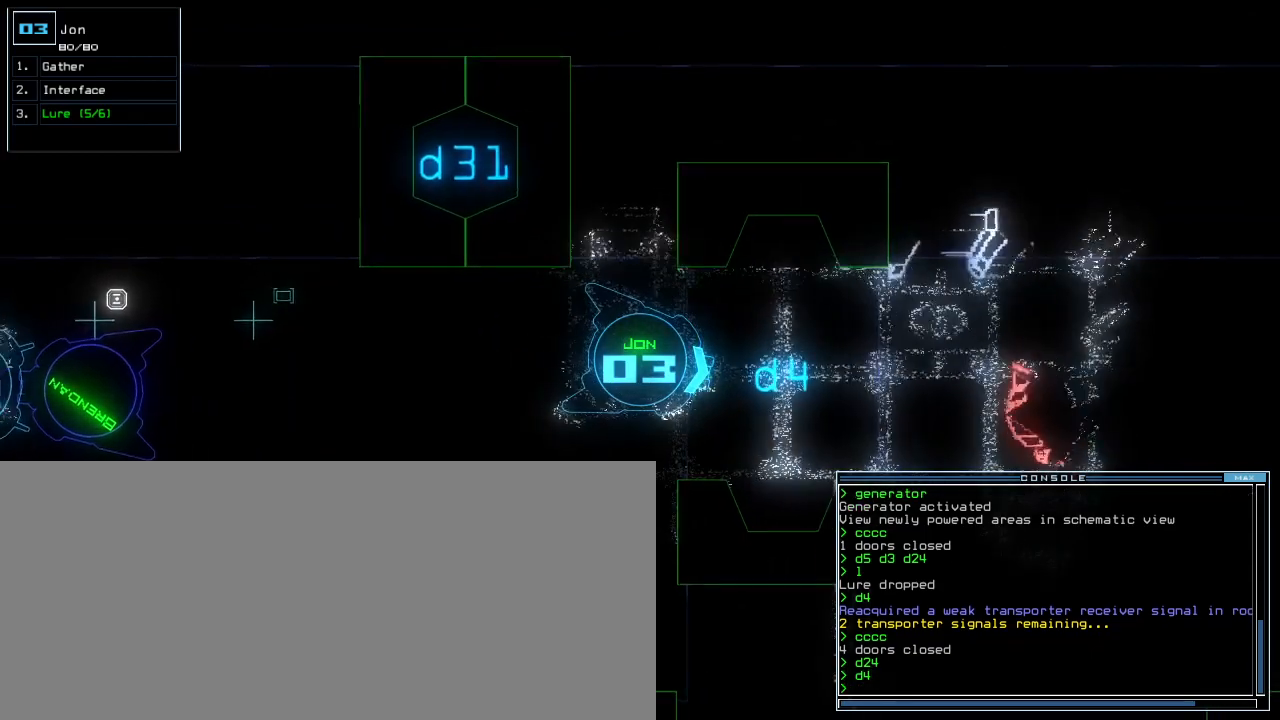
{"keys": [], "events": [[60, "down", "down"], [220, "c", "down"], [280, "c", "up"], [340, "c", "down"], [420, "c", "up"], [440, "down", "up"]]}